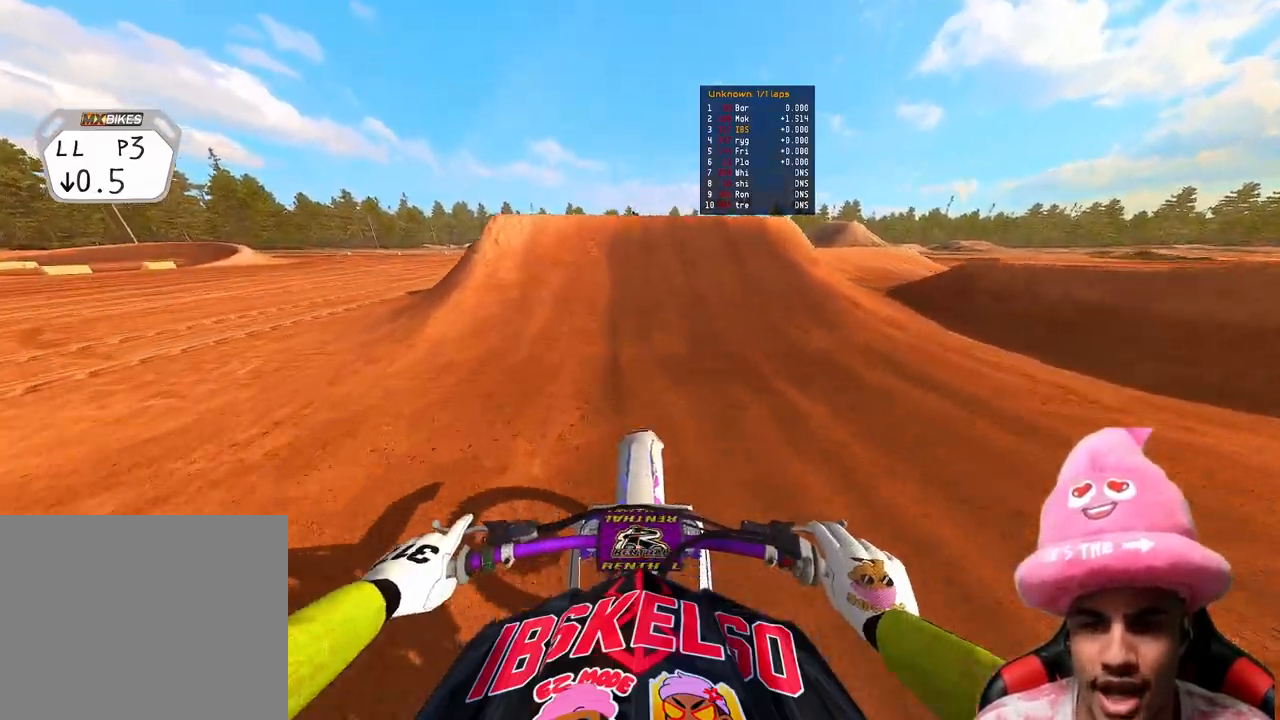
Gameplay with a controller (PlayStation layout); each line is a JSON object with the inputs held at the frame after it. "events" lists button and stick changes between this image and that frame as [ms after this image, input, new state], when the widget could be followed in between. Not read: L3 TOUCHPAD.
{"buttons": [], "left_stick": "left", "right_stick": "right", "events": [[333, "left_stick", "left"], [350, "R3", "down"], [467, "R3", "up"], [467, "right_stick", "right"], [500, "R2", "up"]]}
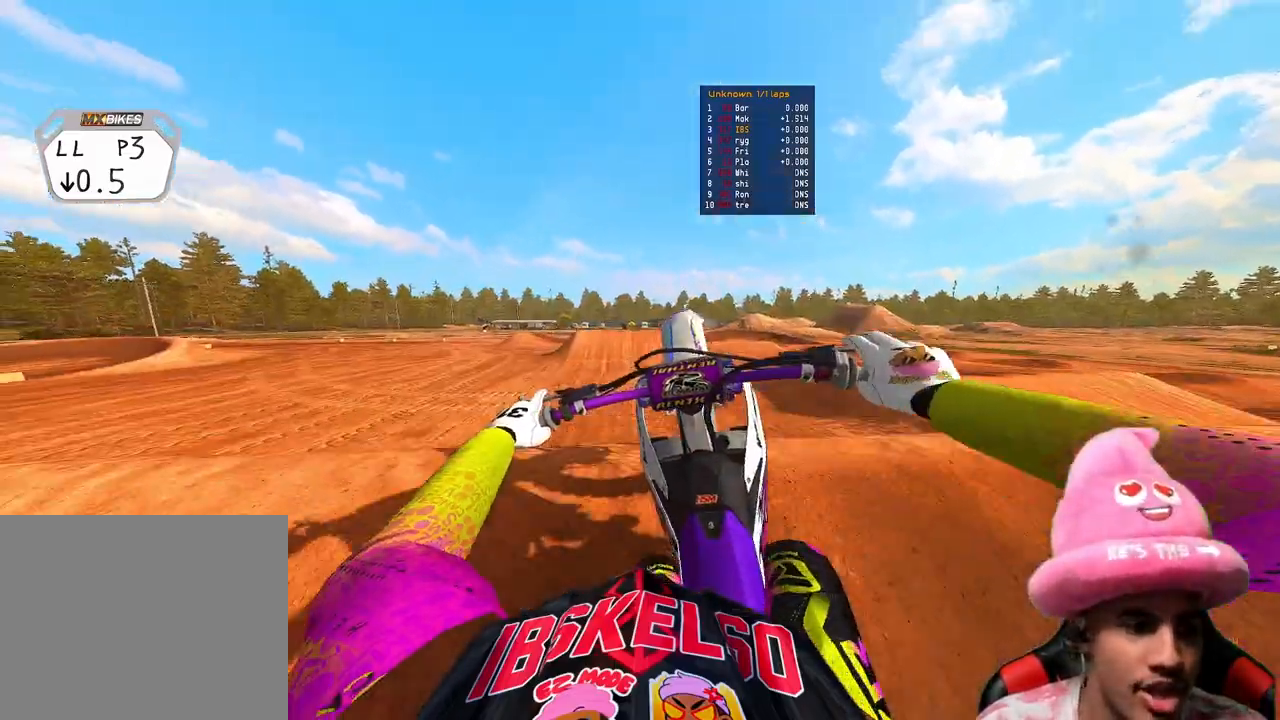
{"buttons": [], "left_stick": "up-right", "right_stick": "up-right", "events": [[50, "left_stick", "up"], [100, "left_stick", "up-right"], [433, "right_stick", "up-right"]]}
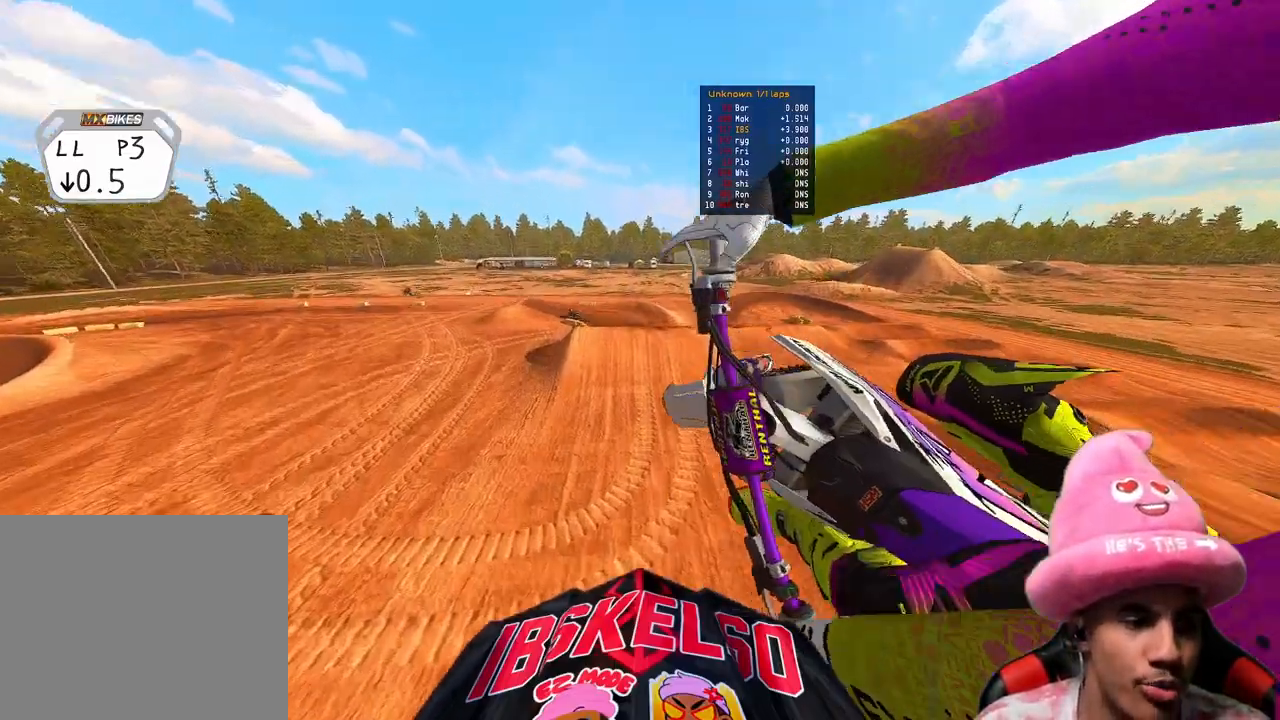
{"buttons": [], "left_stick": "up-left", "right_stick": "center", "events": [[100, "right_stick", "center"], [217, "right_stick", "left"], [300, "R3", "down"], [317, "left_stick", "up-left"], [400, "R3", "up"], [400, "right_stick", "center"]]}
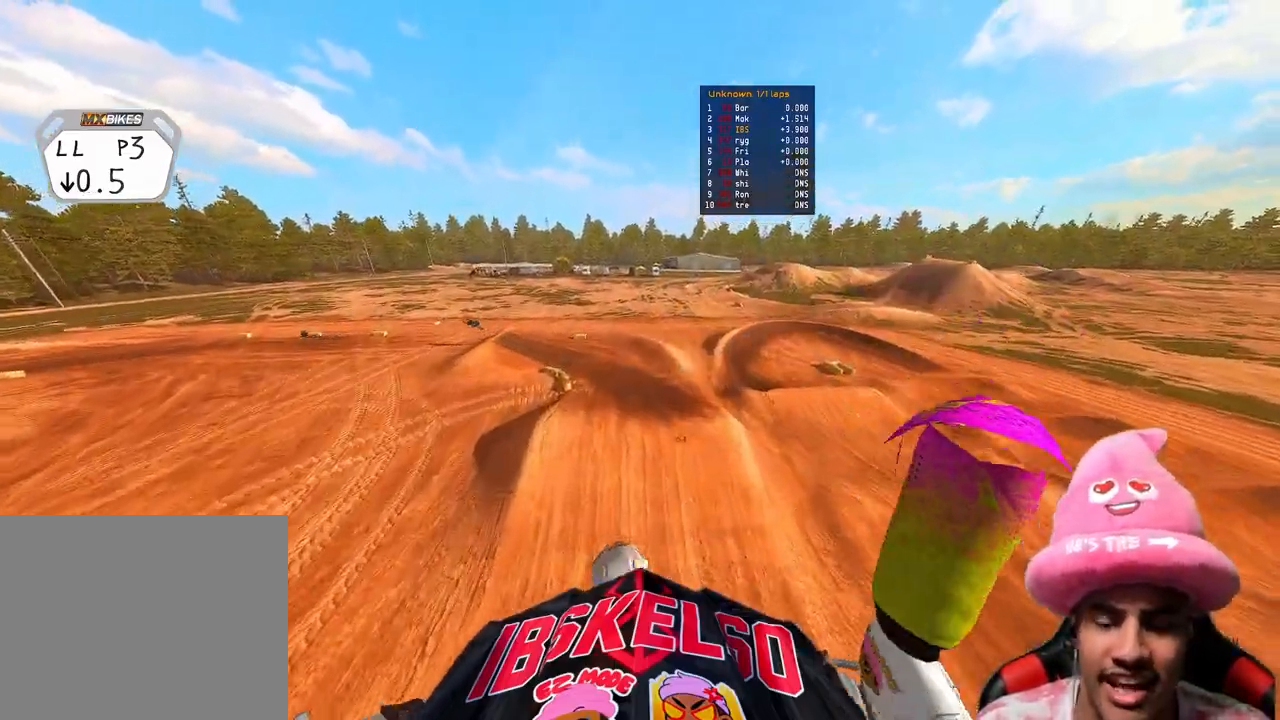
{"buttons": ["R2"], "left_stick": "up-left", "right_stick": "up", "events": [[17, "R2", "down"], [283, "right_stick", "up"]]}
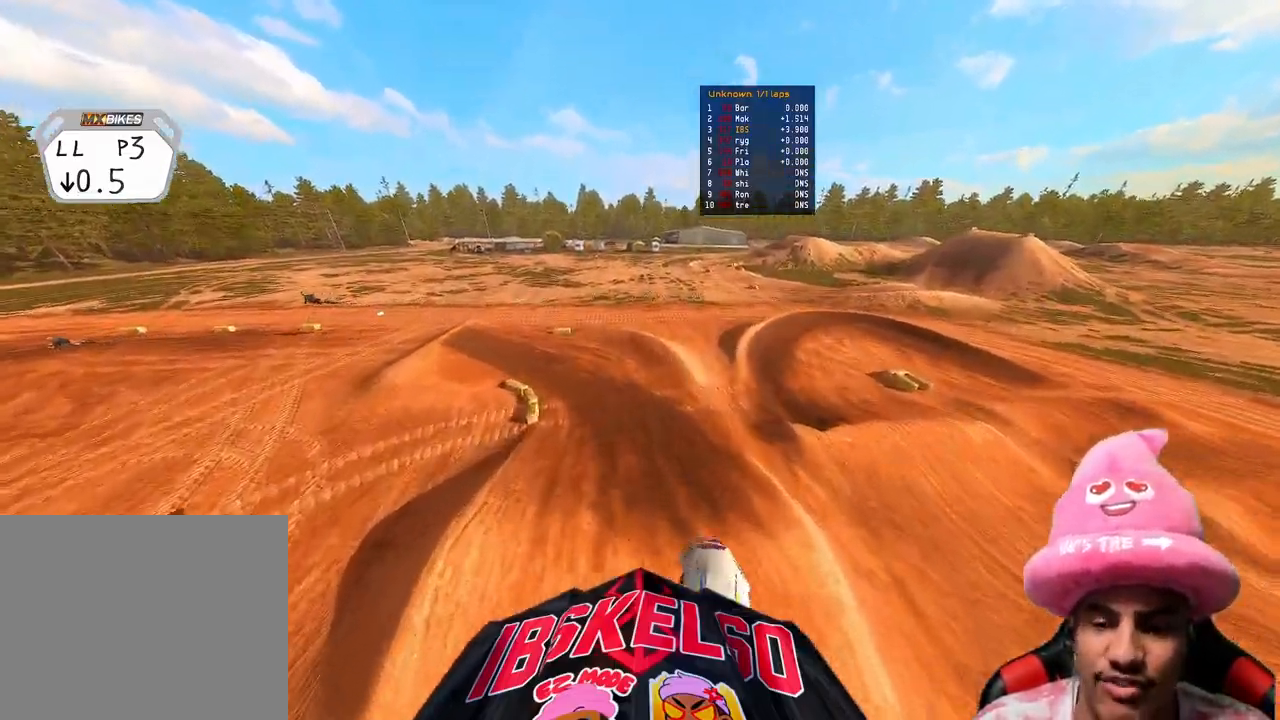
{"buttons": ["R2"], "left_stick": "up", "right_stick": "up", "events": [[133, "left_stick", "up-right"], [350, "left_stick", "up"]]}
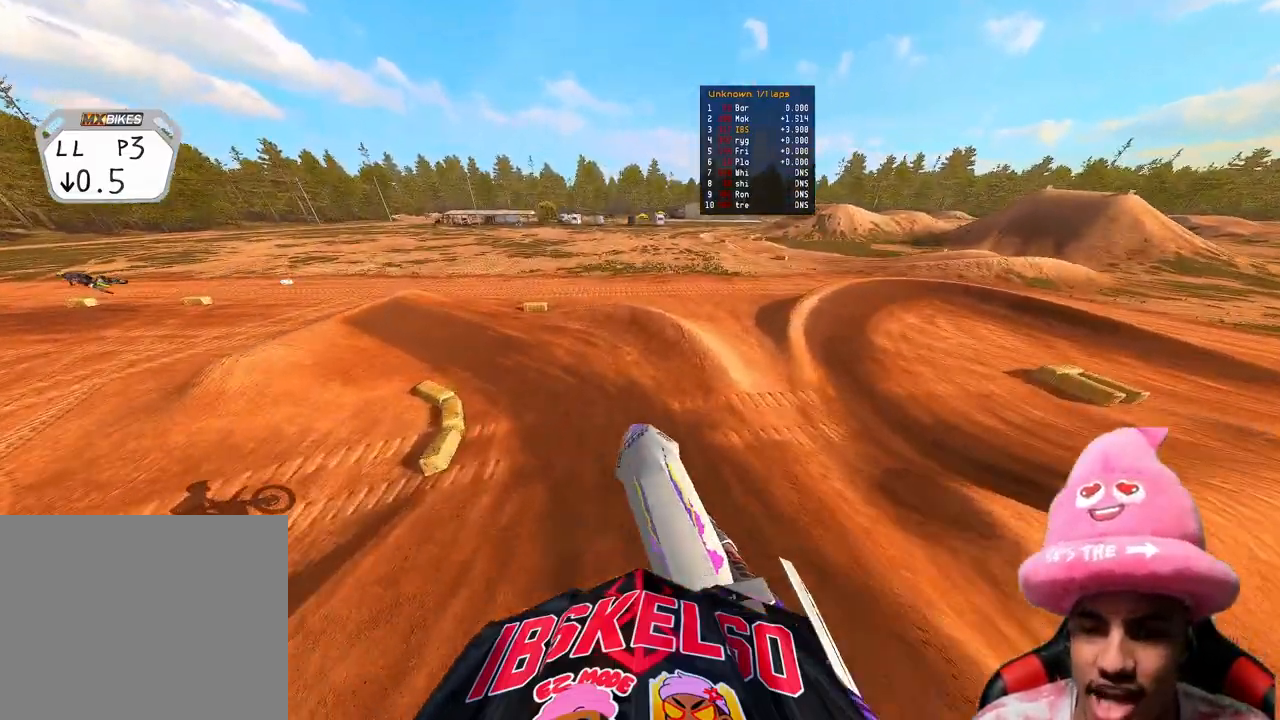
{"buttons": ["L2"], "left_stick": "up-left", "right_stick": "down", "events": [[283, "right_stick", "center"], [350, "right_stick", "down-left"], [400, "R2", "up"], [400, "R3", "down"], [467, "L2", "down"], [467, "left_stick", "up-left"], [483, "R3", "up"], [483, "right_stick", "down"]]}
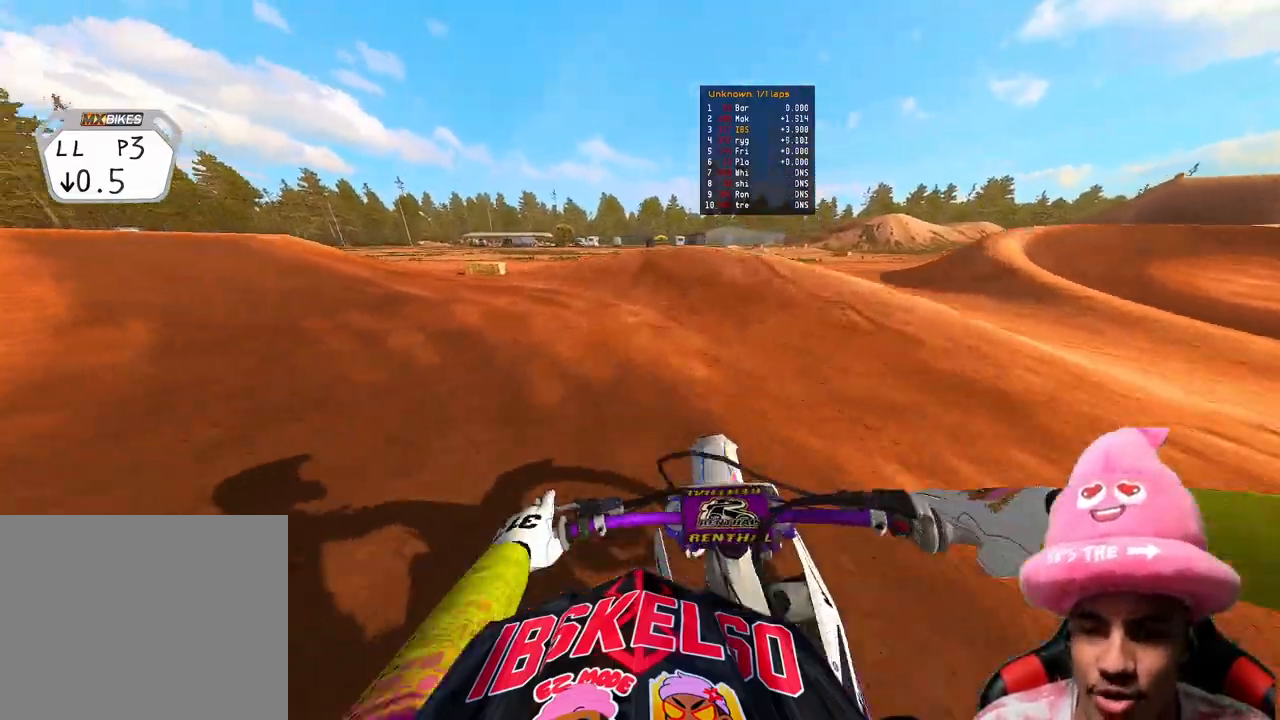
{"buttons": [], "left_stick": "up-left", "right_stick": "right", "events": [[50, "R3", "down"], [150, "R3", "up"], [150, "right_stick", "right"], [317, "L2", "up"]]}
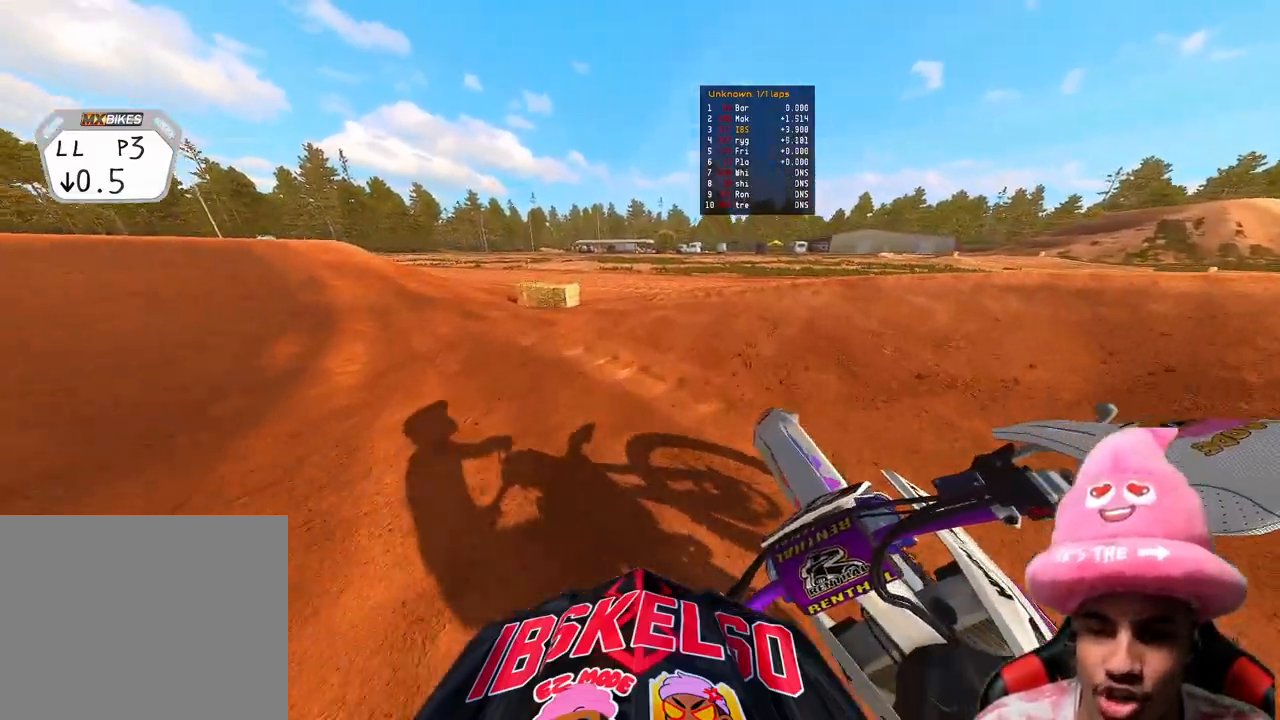
{"buttons": ["R2"], "left_stick": "up", "right_stick": "right", "events": [[17, "L2", "down"], [33, "R3", "down"], [150, "R3", "up"], [217, "R2", "down"], [250, "L2", "up"], [400, "left_stick", "up"]]}
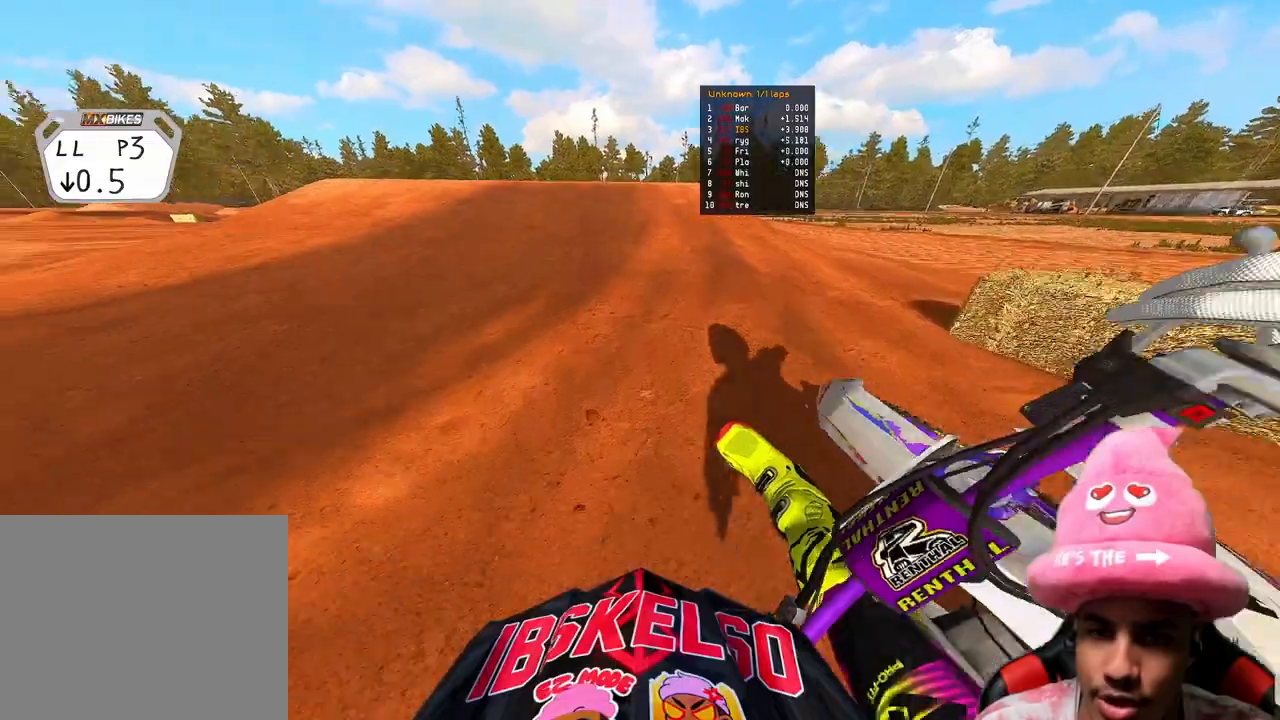
{"buttons": ["R2"], "left_stick": "up", "right_stick": "down-left", "events": [[17, "right_stick", "center"], [33, "R3", "down"], [150, "right_stick", "up-left"], [167, "R3", "up"], [283, "right_stick", "down-left"]]}
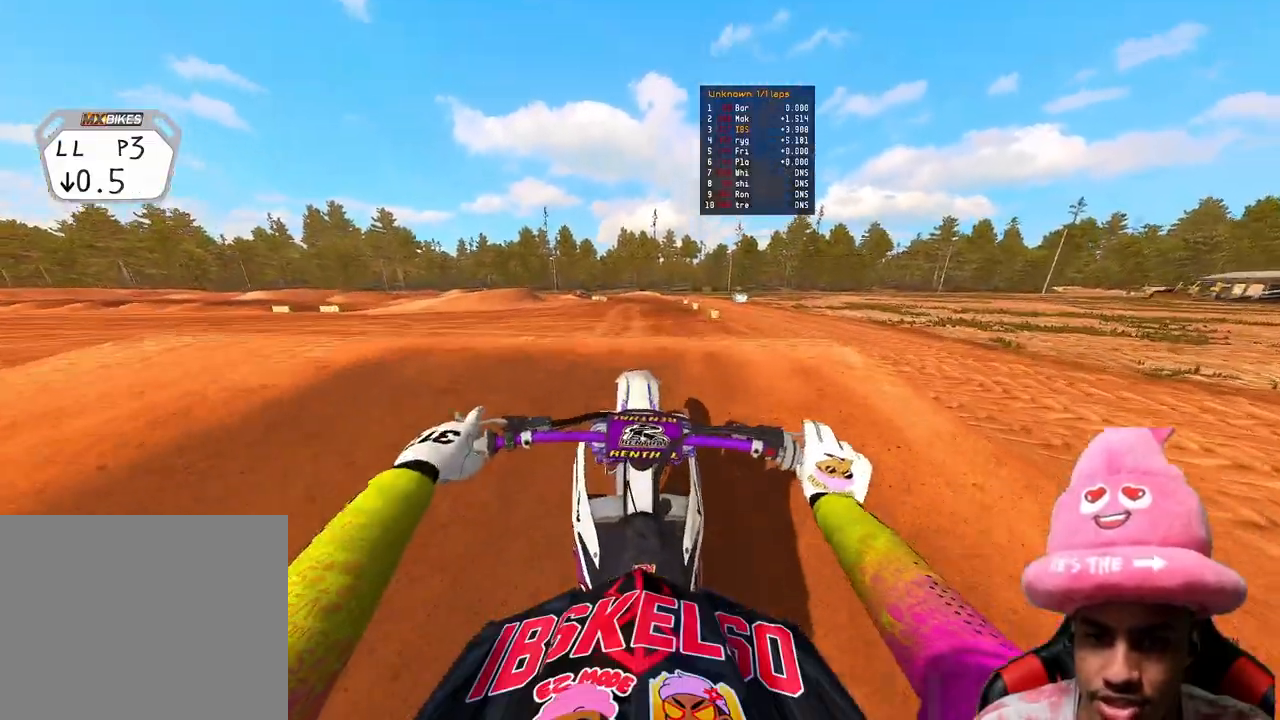
{"buttons": ["R2"], "left_stick": "center", "right_stick": "center", "events": [[33, "right_stick", "center"], [167, "left_stick", "center"]]}
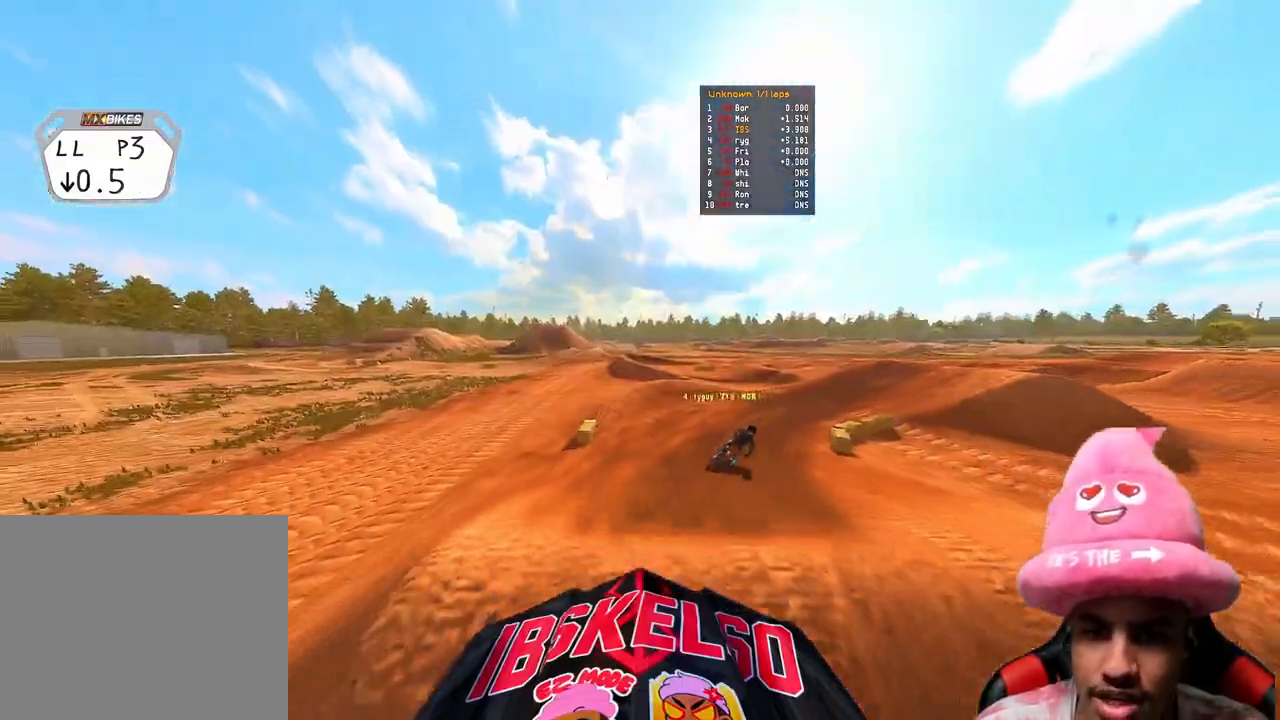
{"buttons": ["R2"], "left_stick": "up", "right_stick": "up", "events": [[183, "left_stick", "up-right"], [267, "left_stick", "up"], [417, "right_stick", "up"]]}
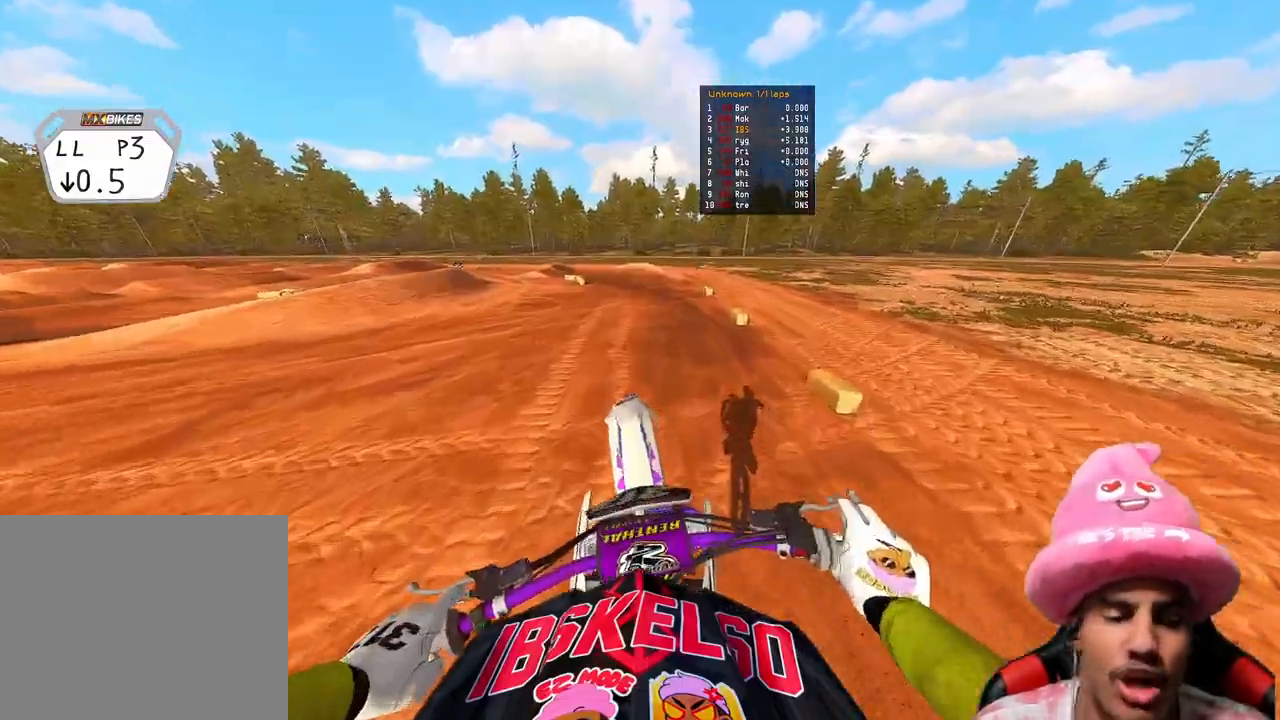
{"buttons": ["R2", "R3"], "left_stick": "up", "right_stick": "up-left", "events": [[283, "right_stick", "up-left"], [450, "R3", "down"]]}
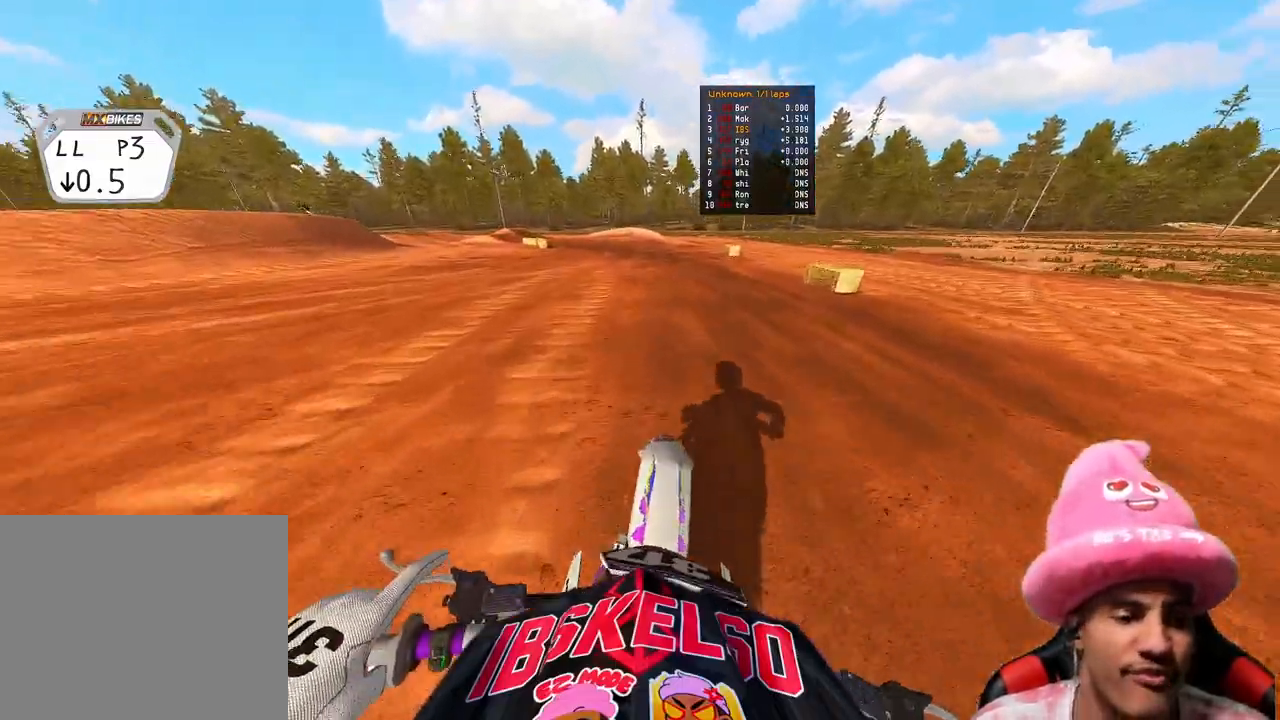
{"buttons": ["R2"], "left_stick": "up-left", "right_stick": "center", "events": [[67, "R3", "up"], [133, "right_stick", "up"], [200, "left_stick", "up-left"], [250, "right_stick", "center"]]}
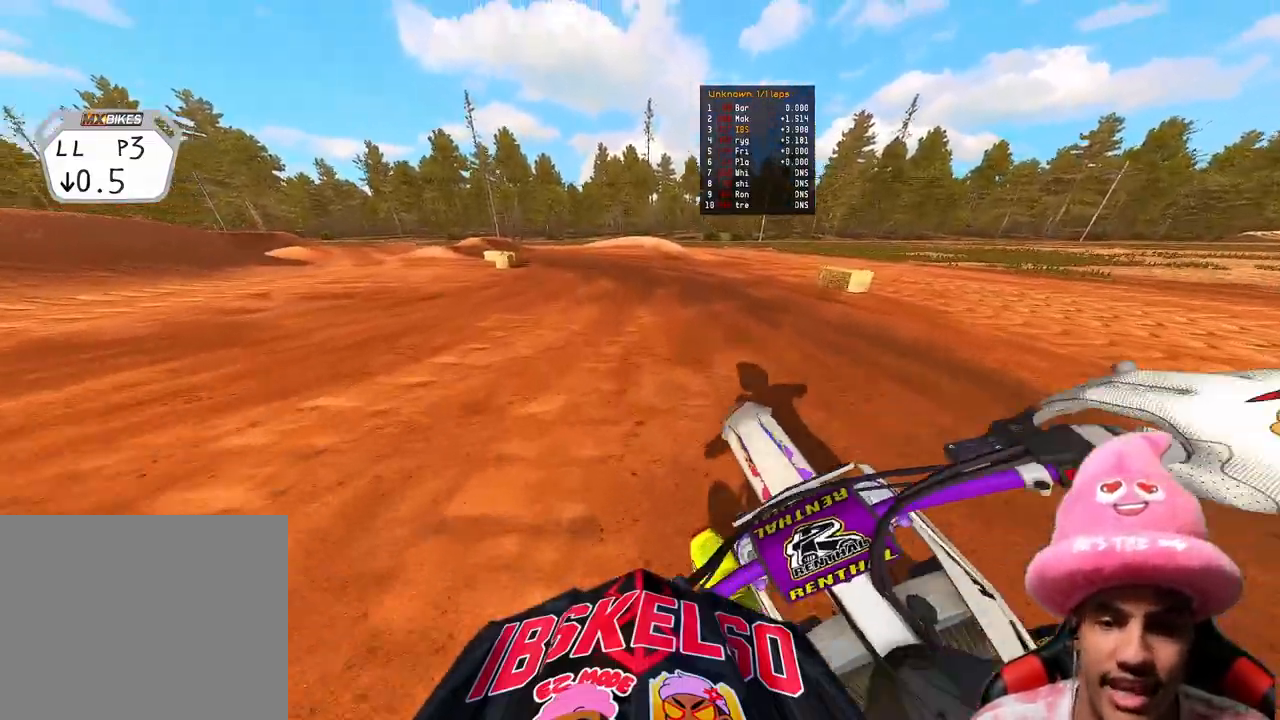
{"buttons": ["L2"], "left_stick": "up-left", "right_stick": "right", "events": [[383, "right_stick", "right"], [417, "R2", "up"], [483, "L2", "down"]]}
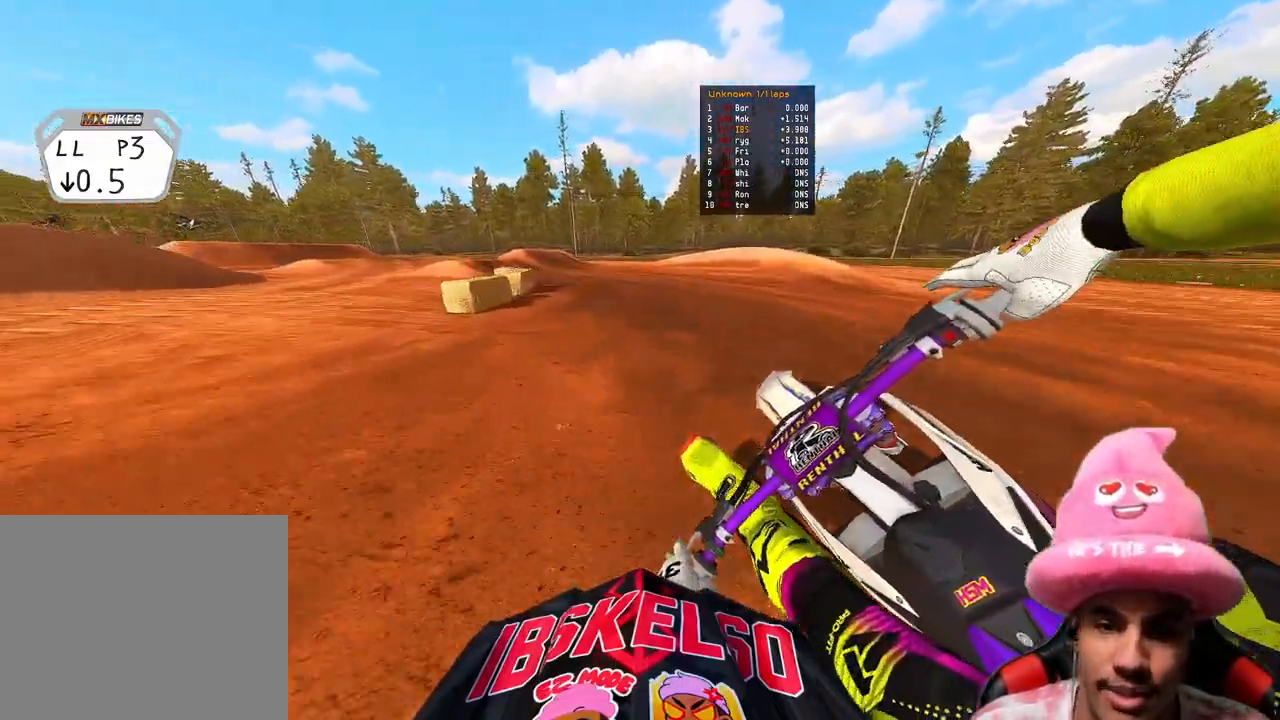
{"buttons": ["R2"], "left_stick": "up-left", "right_stick": "right", "events": [[133, "L2", "up"], [300, "R2", "down"]]}
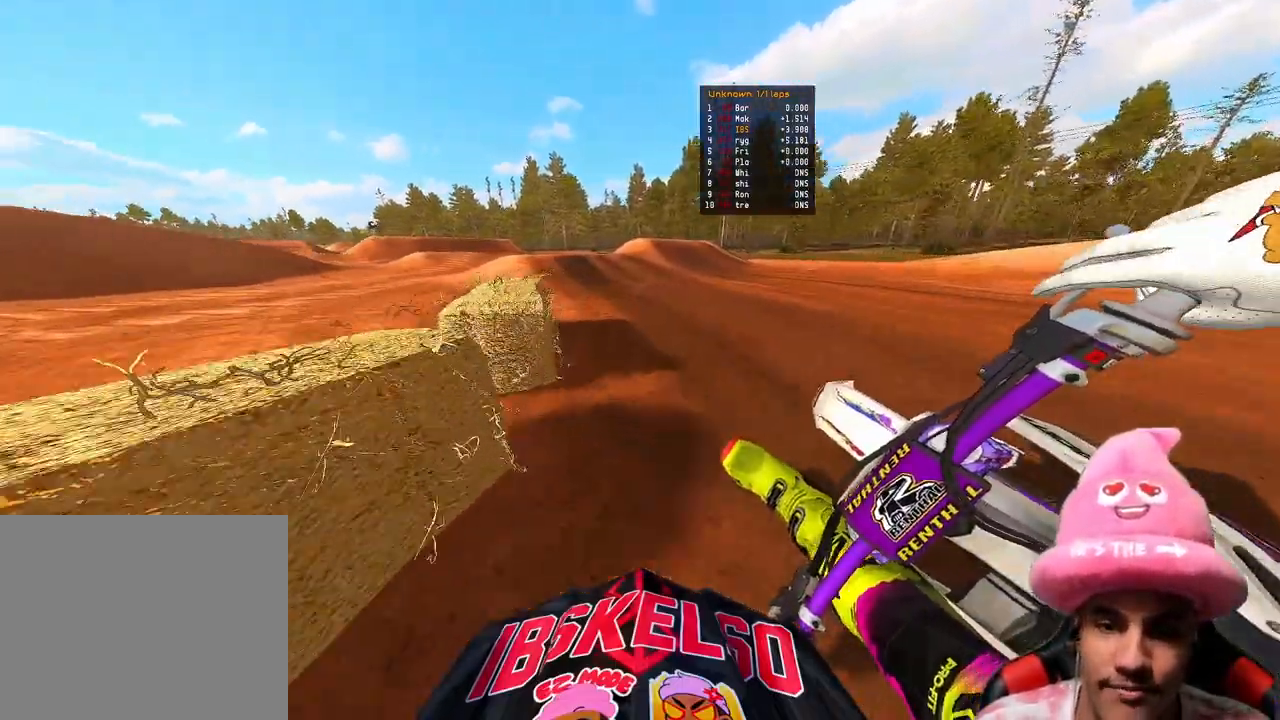
{"buttons": [], "left_stick": "up-left", "right_stick": "down", "events": [[83, "R3", "down"], [167, "R3", "up"], [400, "R2", "up"], [400, "right_stick", "down"]]}
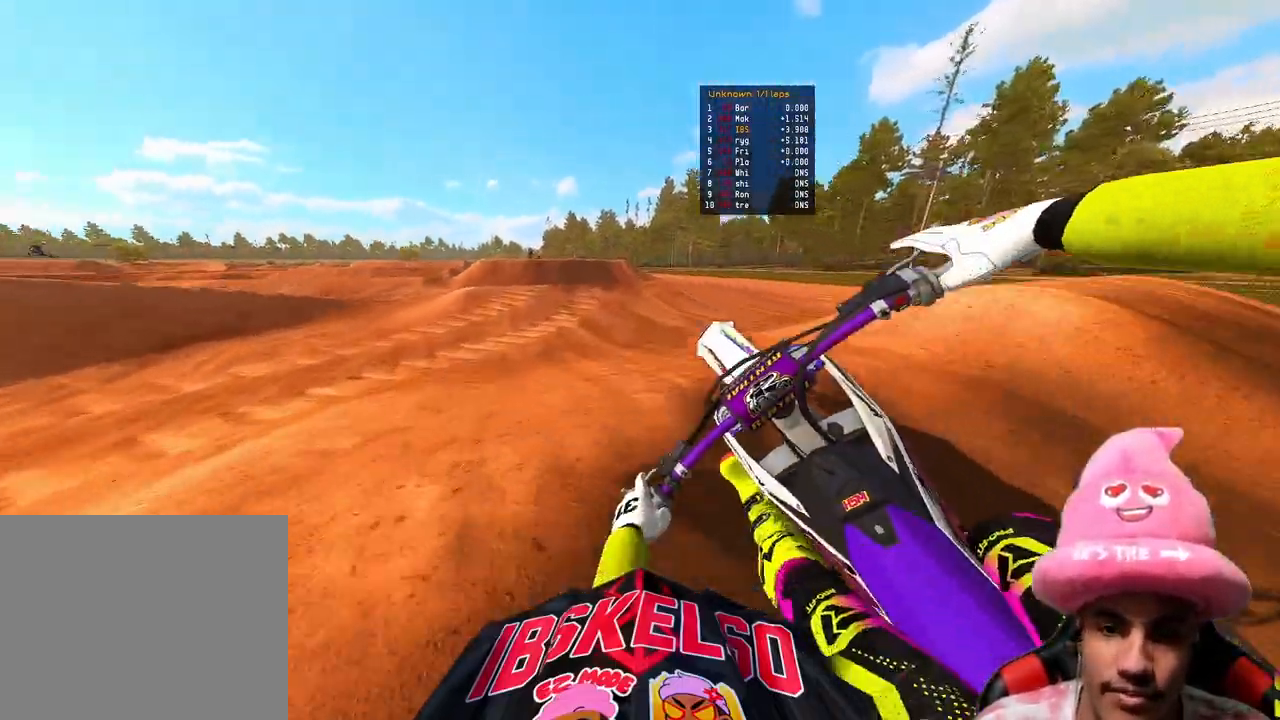
{"buttons": ["R2"], "left_stick": "right", "right_stick": "up-right", "events": [[33, "R2", "down"], [217, "left_stick", "center"], [250, "right_stick", "center"], [333, "right_stick", "up-right"], [350, "left_stick", "right"]]}
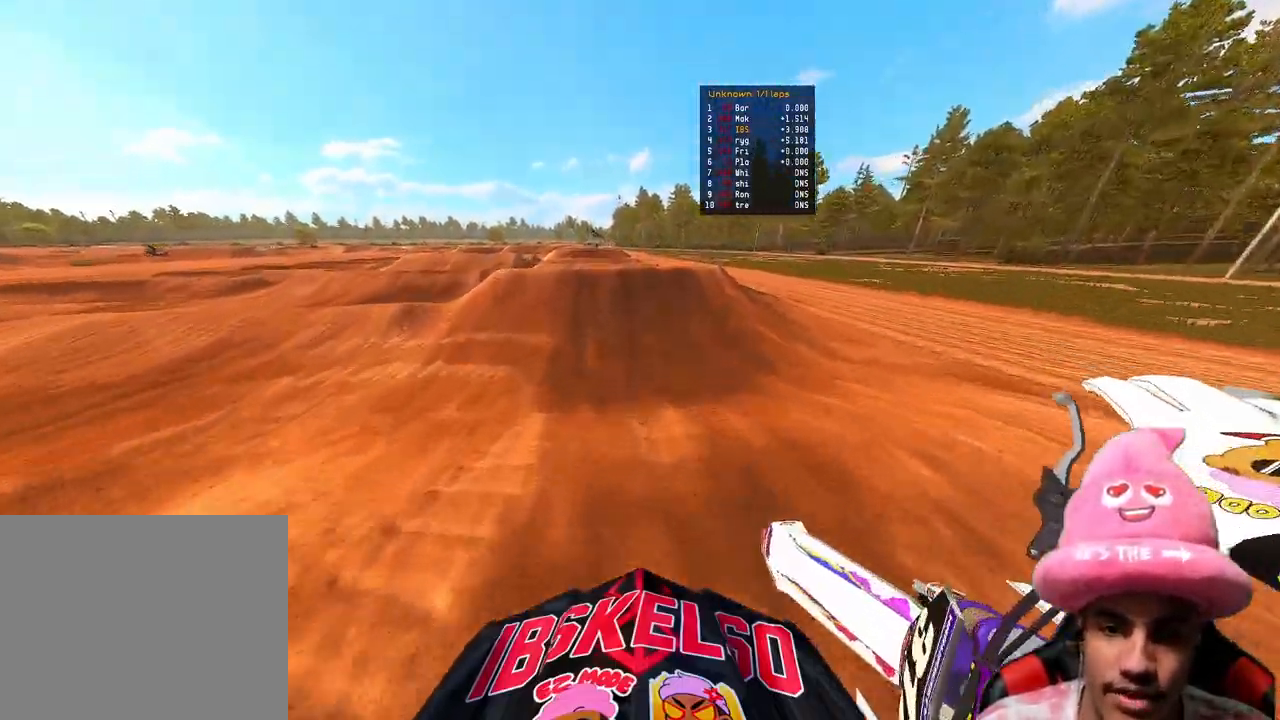
{"buttons": ["R2"], "left_stick": "center", "right_stick": "center", "events": [[117, "left_stick", "center"], [300, "right_stick", "center"]]}
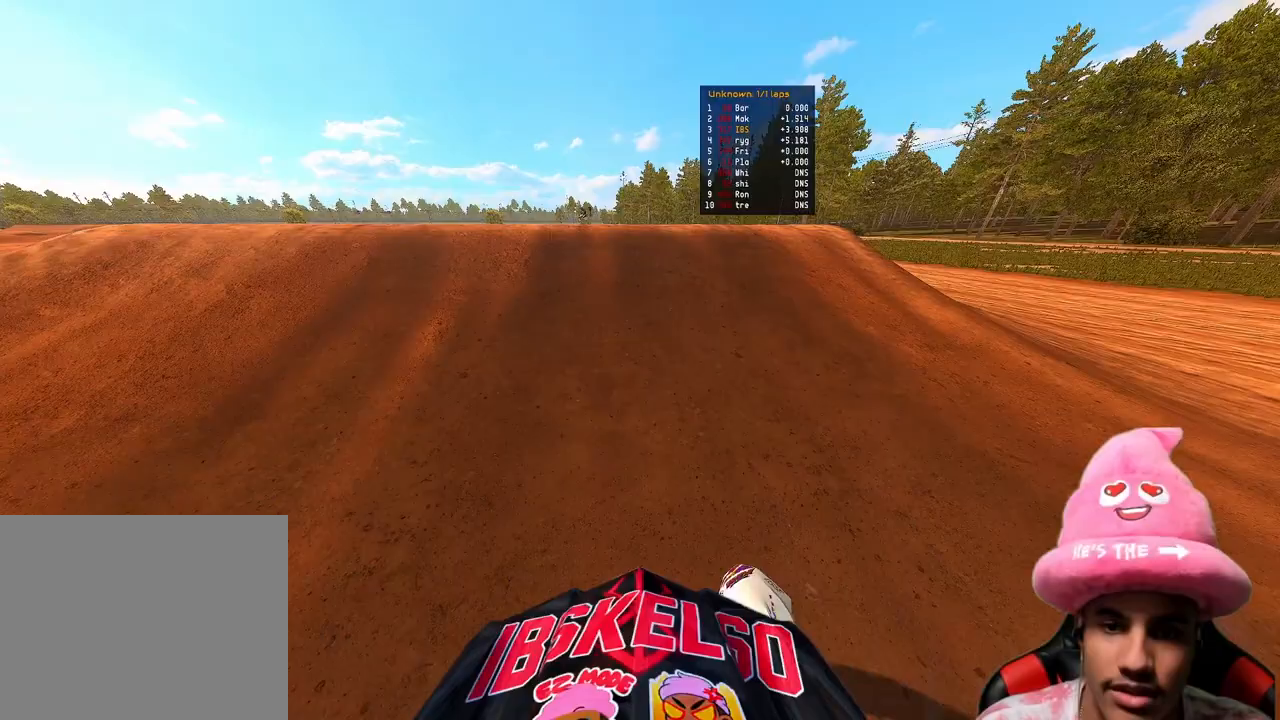
{"buttons": ["L2"], "left_stick": "up", "right_stick": "up", "events": [[33, "right_stick", "up"], [267, "R3", "down"], [283, "left_stick", "up-left"], [333, "left_stick", "up"], [350, "R3", "up"], [367, "R2", "up"], [417, "L2", "down"]]}
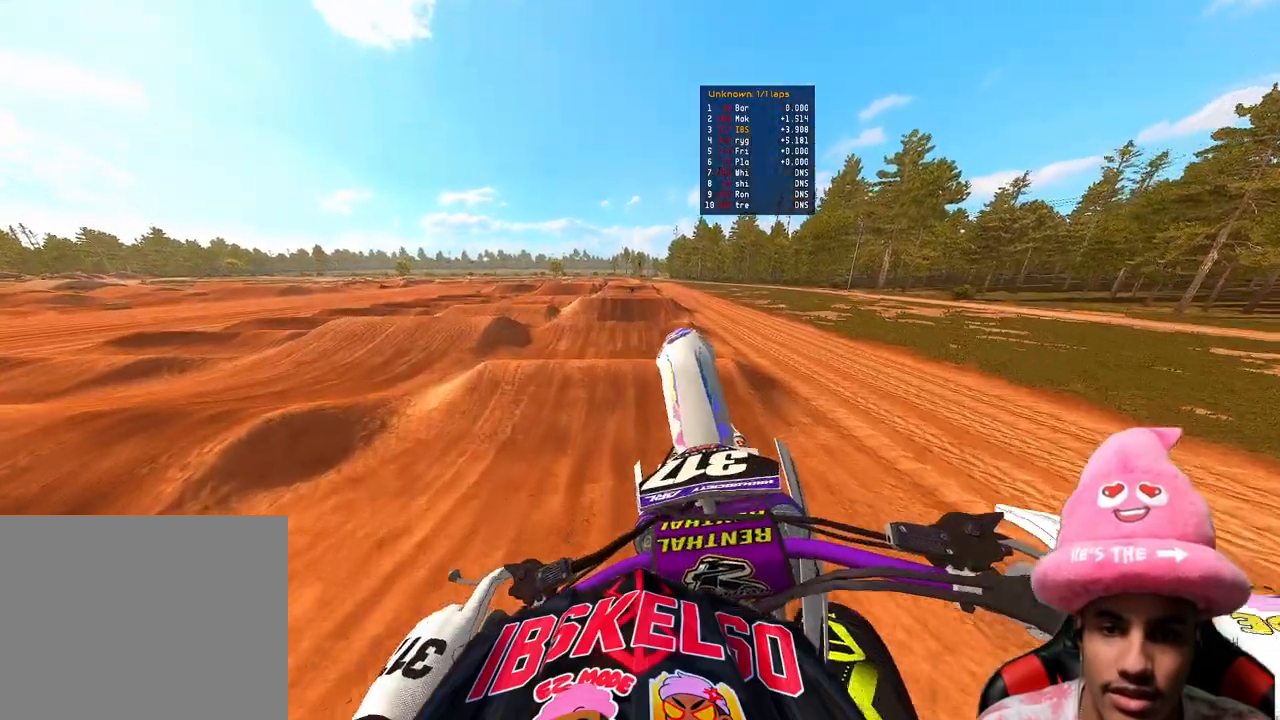
{"buttons": [], "left_stick": "up", "right_stick": "center", "events": [[117, "right_stick", "center"], [200, "L2", "up"], [267, "right_stick", "down-left"], [500, "right_stick", "center"]]}
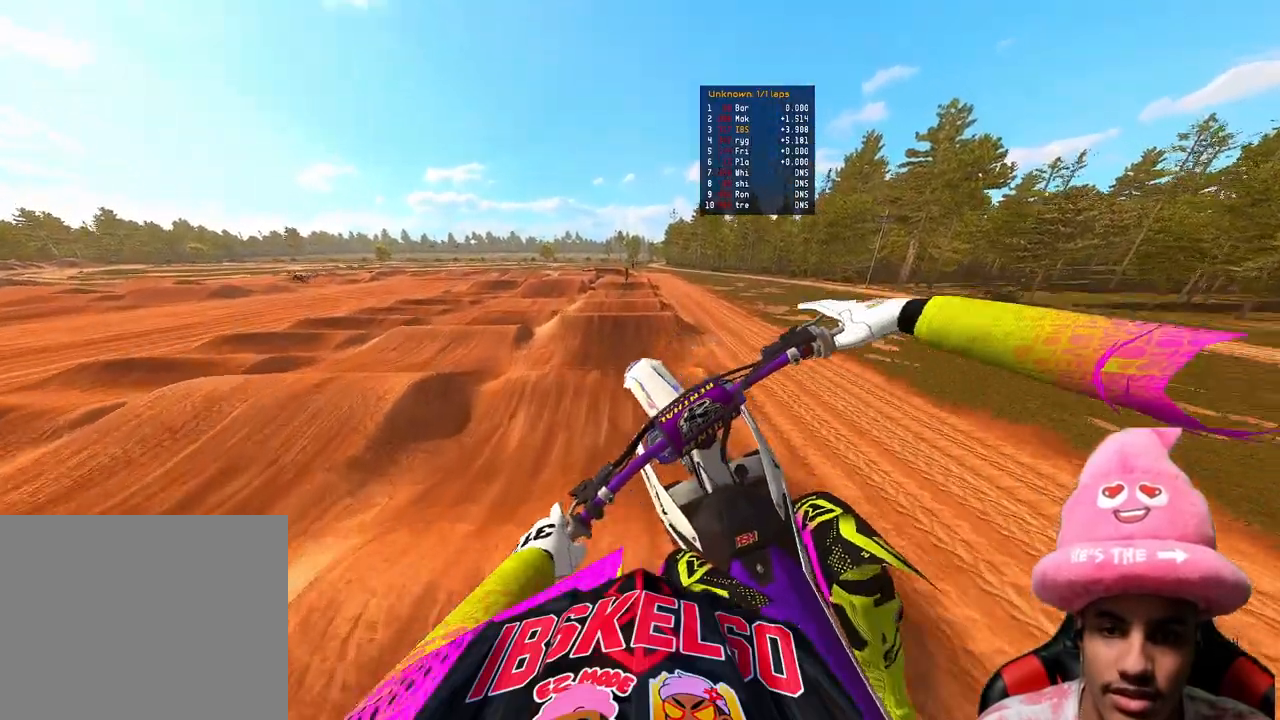
{"buttons": ["R2"], "left_stick": "center", "right_stick": "down-left", "events": [[50, "left_stick", "center"], [67, "R2", "down"], [117, "right_stick", "left"], [133, "R3", "down"], [233, "right_stick", "center"], [250, "R3", "up"], [383, "right_stick", "down-left"]]}
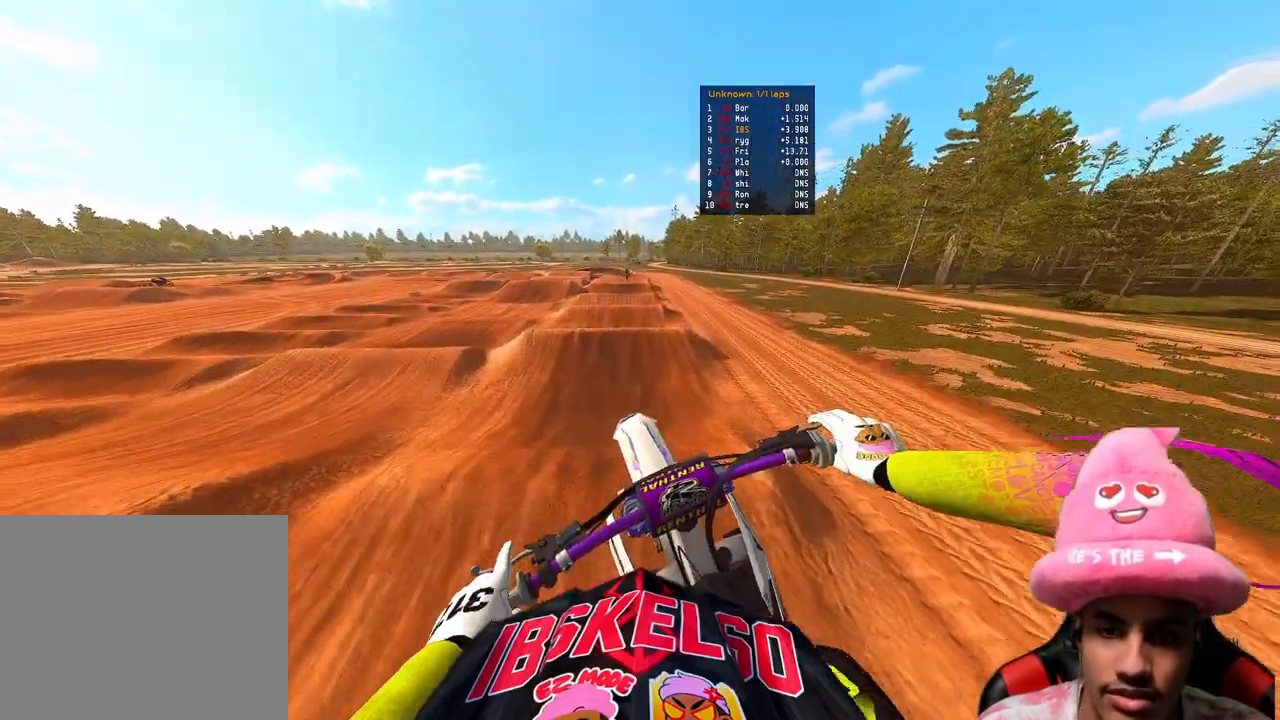
{"buttons": ["R2"], "left_stick": "center", "right_stick": "down-left", "events": []}
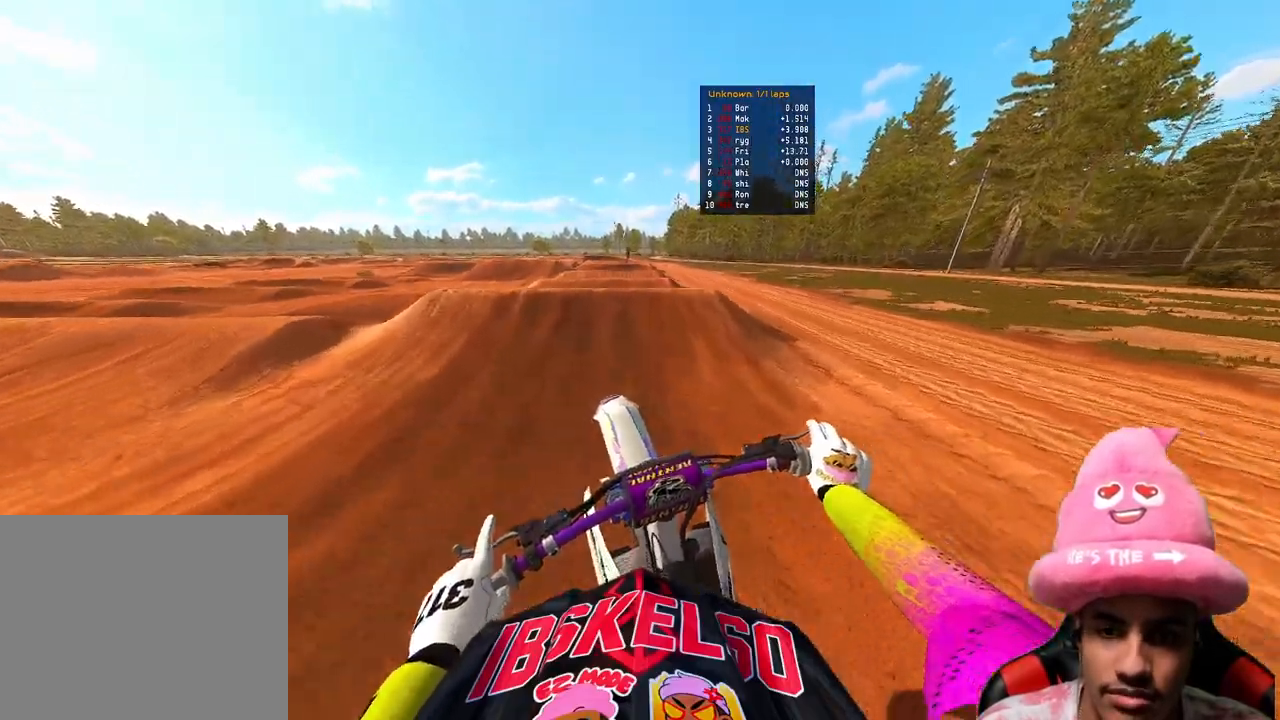
{"buttons": ["R2"], "left_stick": "up-left", "right_stick": "down-right", "events": [[267, "right_stick", "left"], [383, "R3", "down"], [400, "left_stick", "up-left"], [433, "right_stick", "down-right"], [500, "R3", "up"]]}
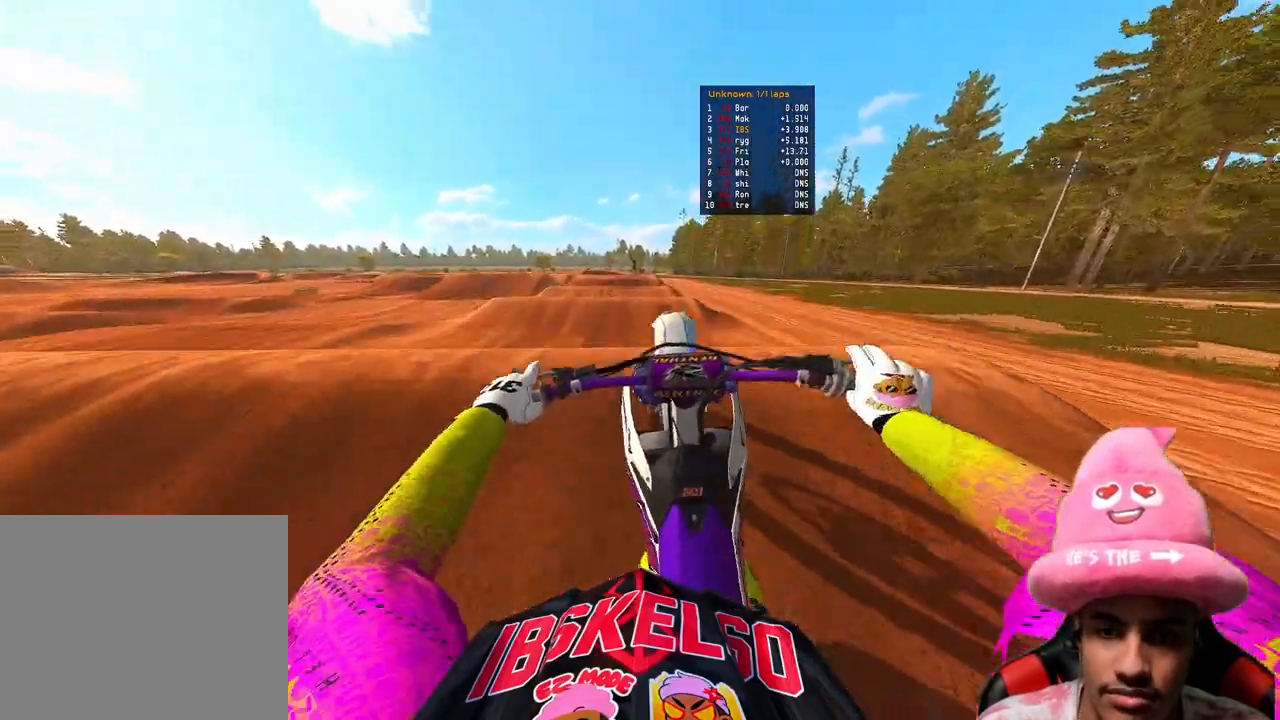
{"buttons": [], "left_stick": "up-right", "right_stick": "down-right", "events": [[50, "left_stick", "center"], [100, "R2", "up"], [117, "left_stick", "up-right"]]}
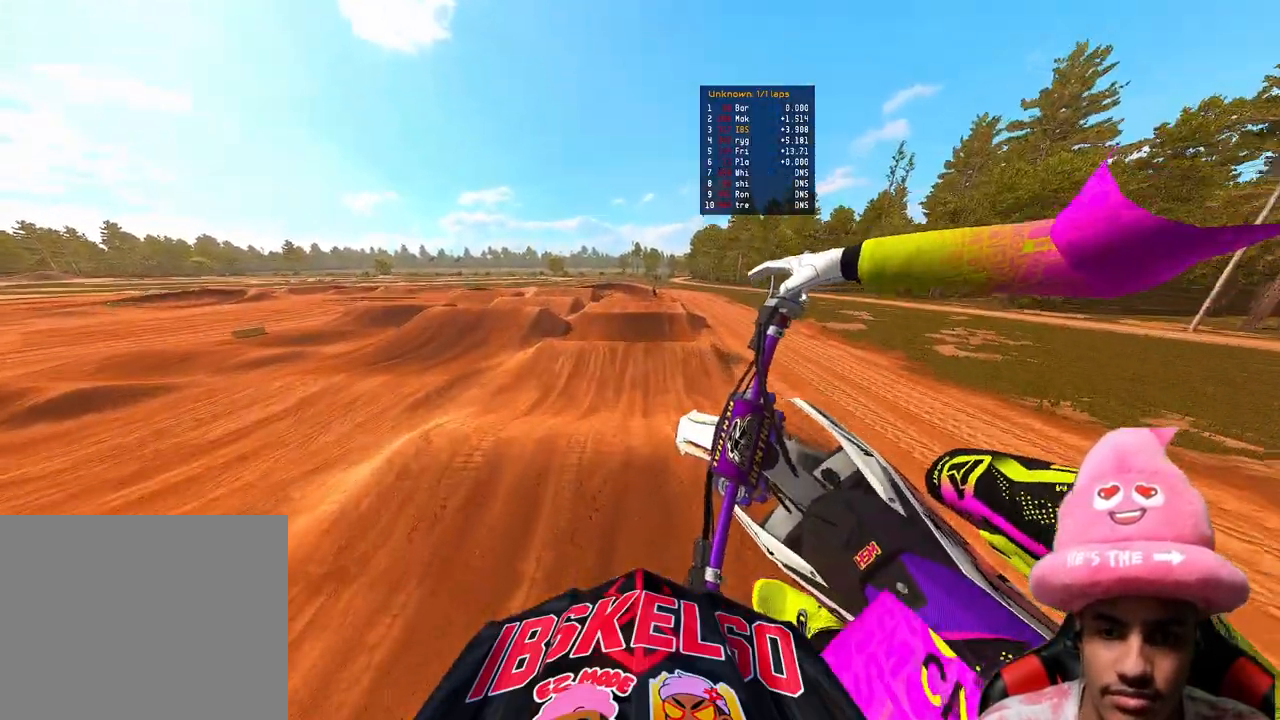
{"buttons": ["R2"], "left_stick": "center", "right_stick": "down", "events": [[33, "R2", "down"], [33, "right_stick", "down"], [283, "R3", "down"], [300, "left_stick", "center"], [367, "R3", "up"]]}
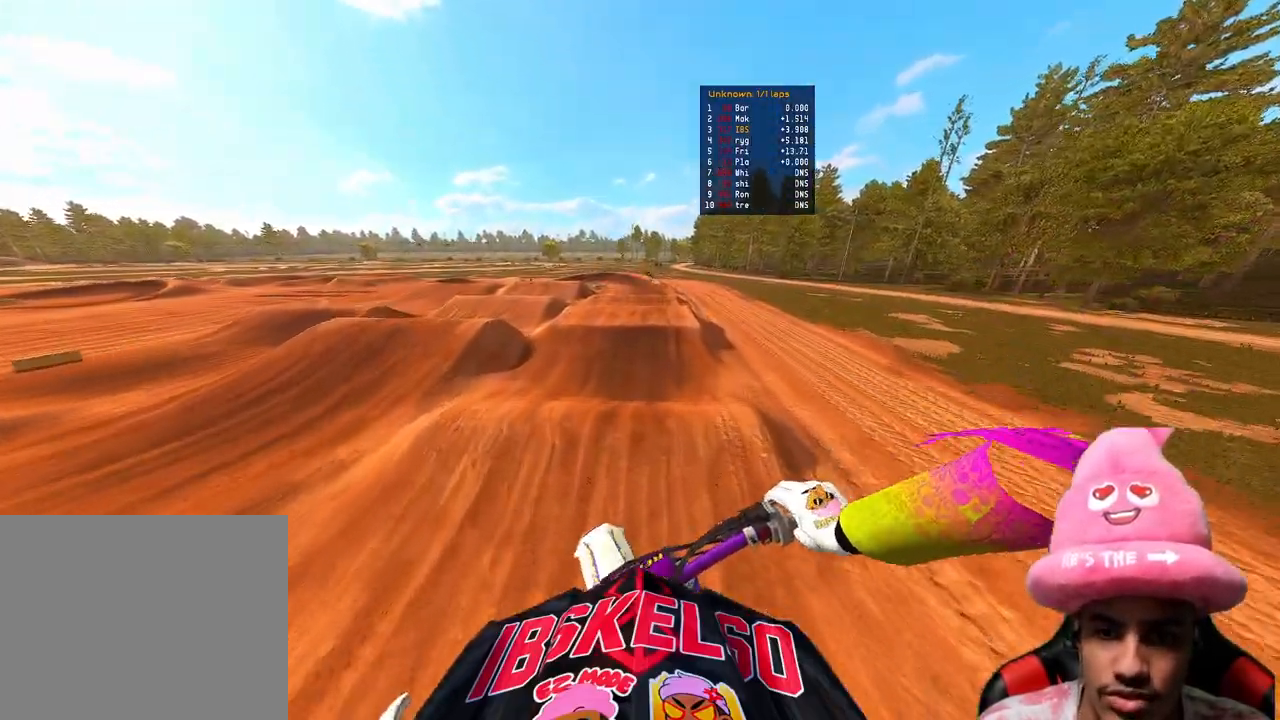
{"buttons": ["R2"], "left_stick": "center", "right_stick": "down", "events": []}
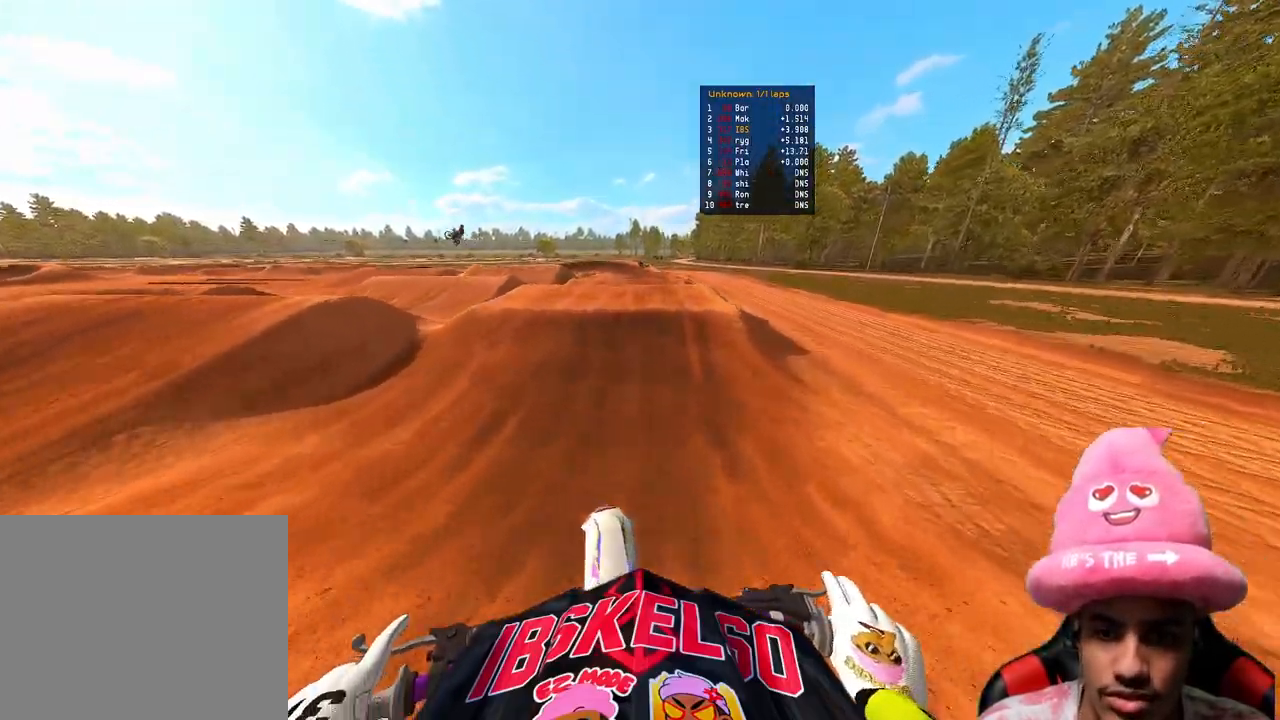
{"buttons": ["R2"], "left_stick": "center", "right_stick": "up-left", "events": [[217, "right_stick", "down-left"], [467, "right_stick", "up-left"]]}
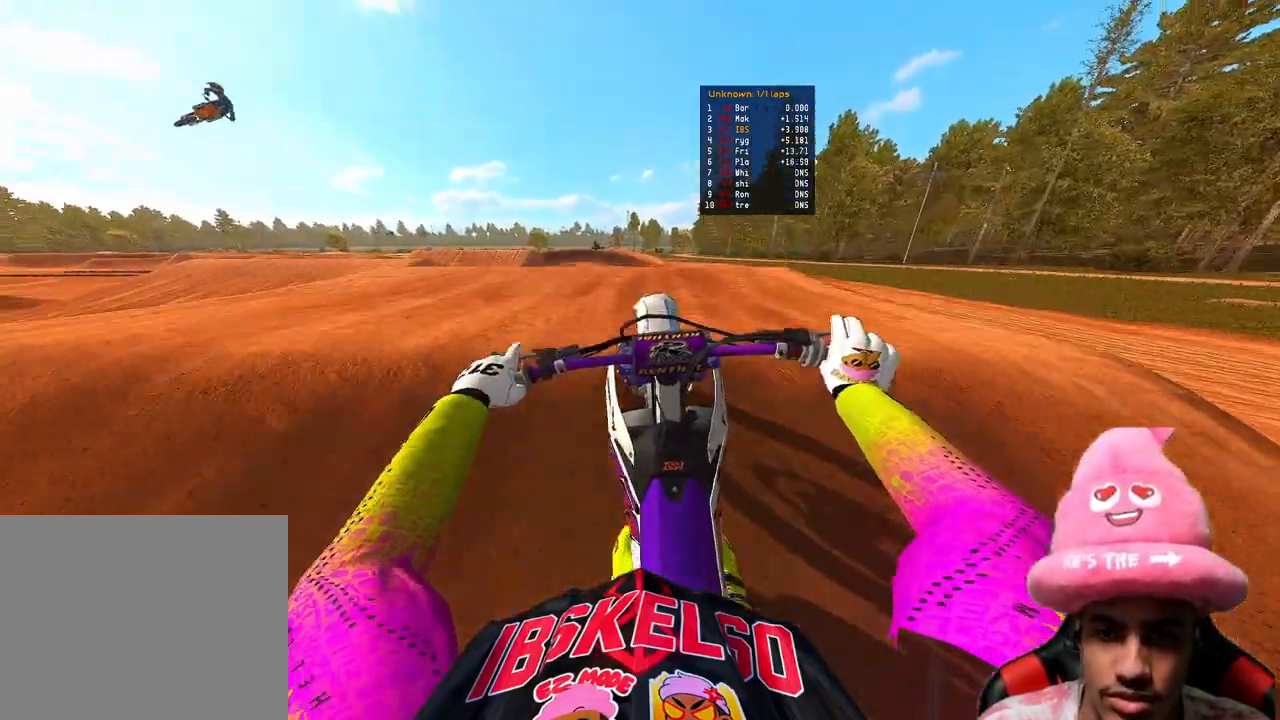
{"buttons": [], "left_stick": "up-left", "right_stick": "center", "events": [[17, "right_stick", "up"], [33, "R3", "down"], [100, "left_stick", "up-left"], [150, "R3", "up"], [250, "R2", "up"], [417, "right_stick", "center"]]}
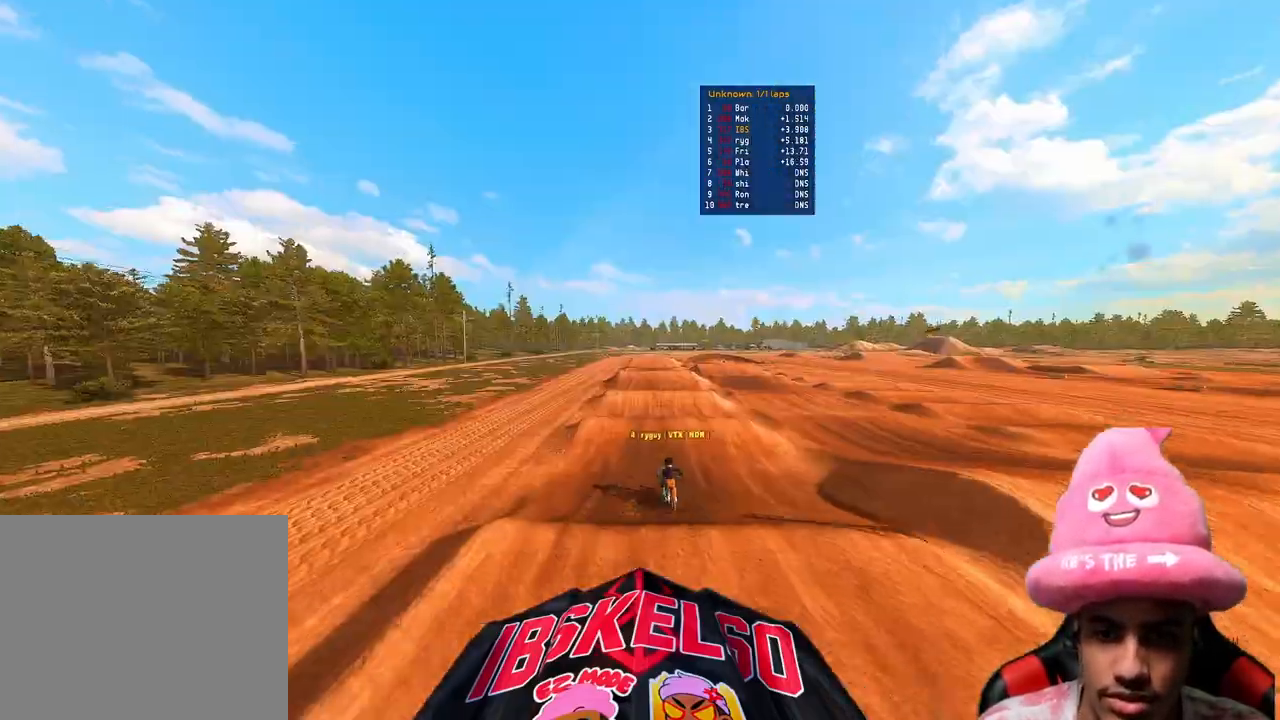
{"buttons": ["R2"], "left_stick": "up-left", "right_stick": "up", "events": [[317, "R2", "down"], [367, "right_stick", "up-left"], [383, "R3", "down"], [467, "R3", "up"], [467, "right_stick", "up"]]}
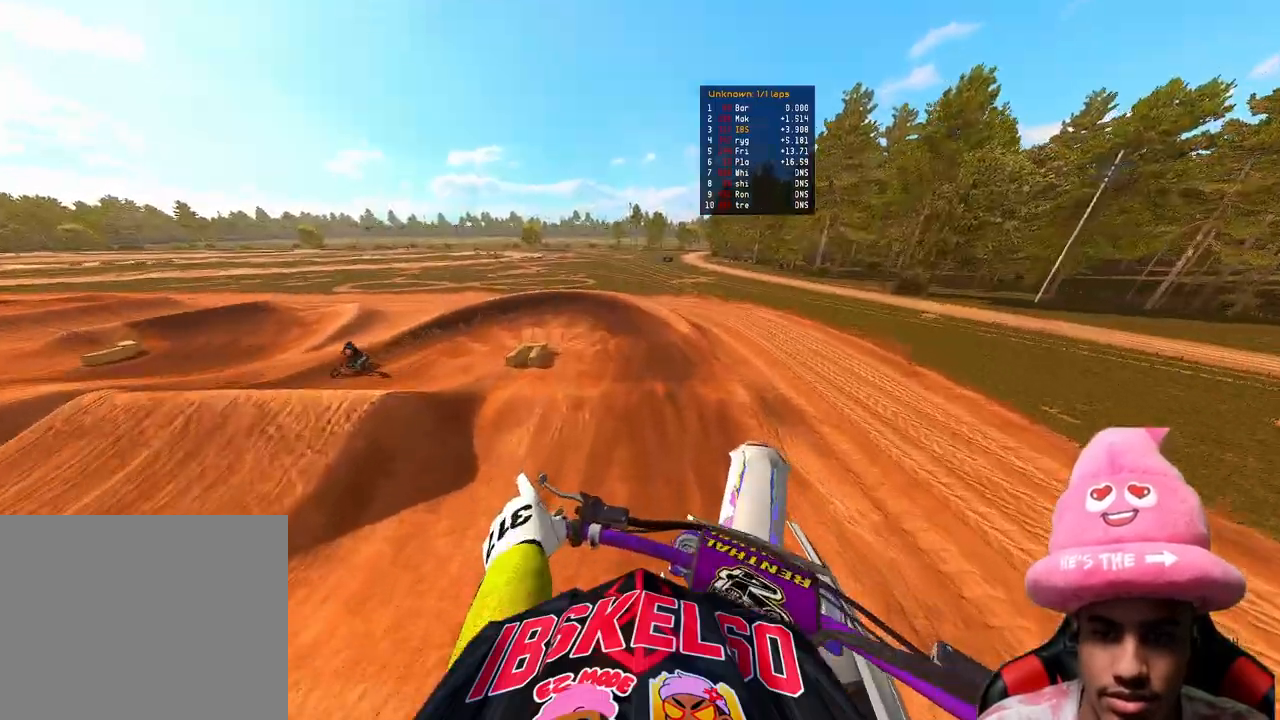
{"buttons": ["R2"], "left_stick": "up-left", "right_stick": "up", "events": []}